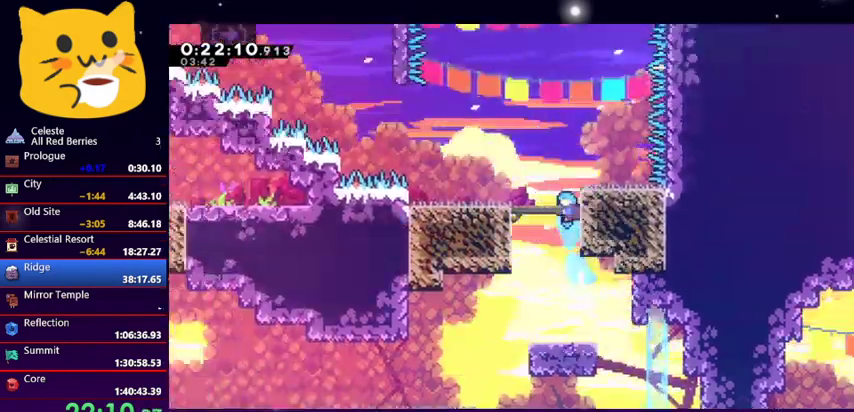
Gameplay with keyboard; each line is a JSON object with the keys held at the frame after it. "events" lists presses ("down") and releases ("up") of "dash", "demo", "down", "grab", "jump1", "jump2", "left", "pause", "right" and "up" between this image and that frame as [ms after this image, input, new state], when the widget could be followed in between. No other keys are recorded. Mouse input is not recorded. Key names are as the overlay labels them; some are game actions (e.g. jump) rather than physical keys.
{"keys": ["up"], "events": []}
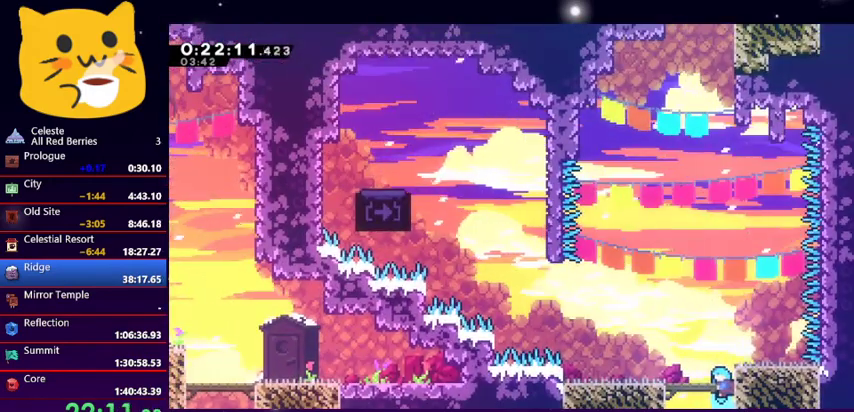
{"keys": ["jump1", "left", "up"], "events": [[100, "jump1", "down"], [100, "left", "down"]]}
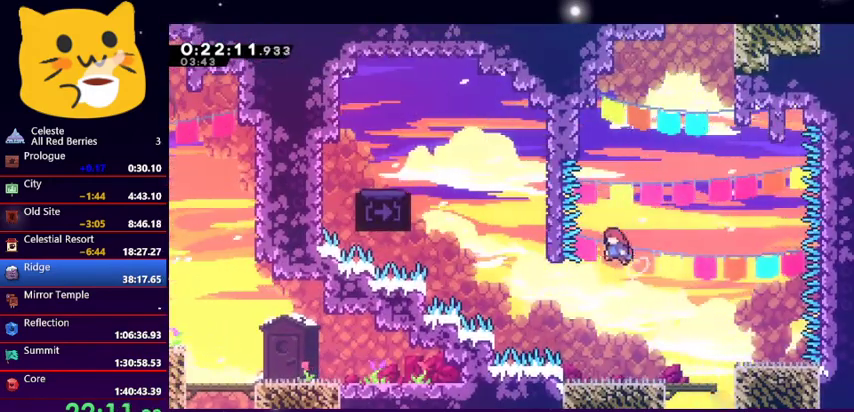
{"keys": ["jump1", "right", "up"], "events": [[100, "jump1", "up"], [100, "left", "up"], [167, "dash", "down"], [433, "jump1", "down"], [433, "right", "down"], [467, "dash", "up"]]}
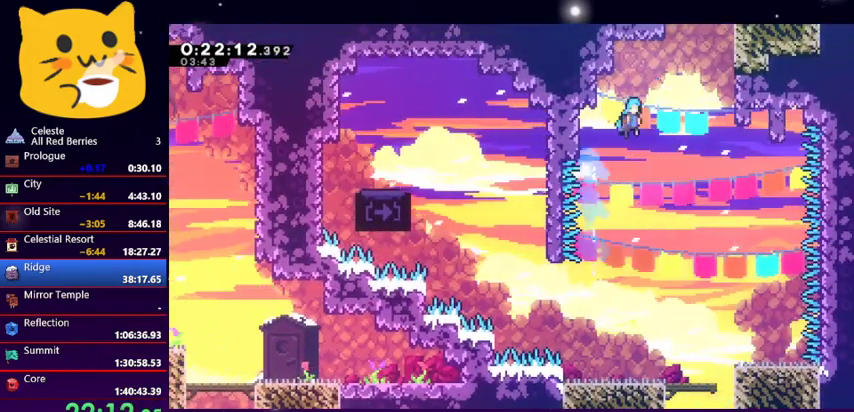
{"keys": ["grab", "jump1", "up"], "events": [[367, "grab", "down"], [367, "jump1", "up"], [400, "jump1", "down"], [467, "right", "up"]]}
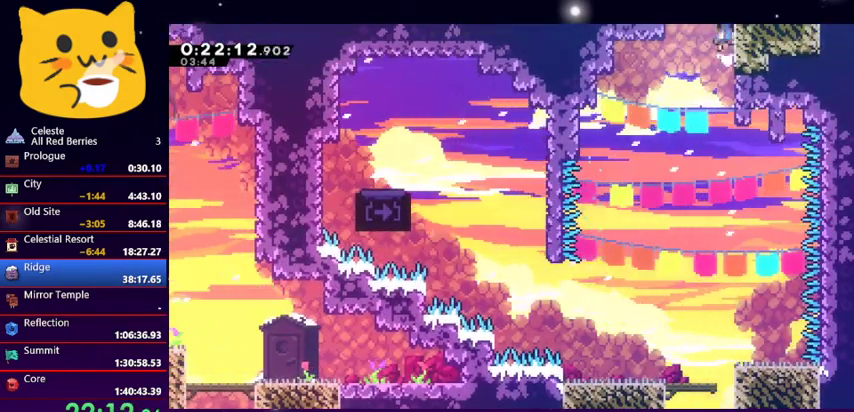
{"keys": ["jump1", "up"], "events": [[133, "grab", "up"]]}
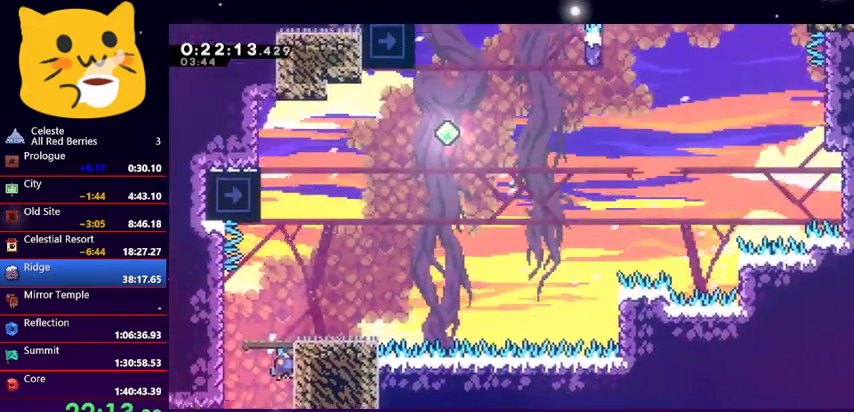
{"keys": ["dash", "up"], "events": [[333, "jump1", "up"], [400, "dash", "down"]]}
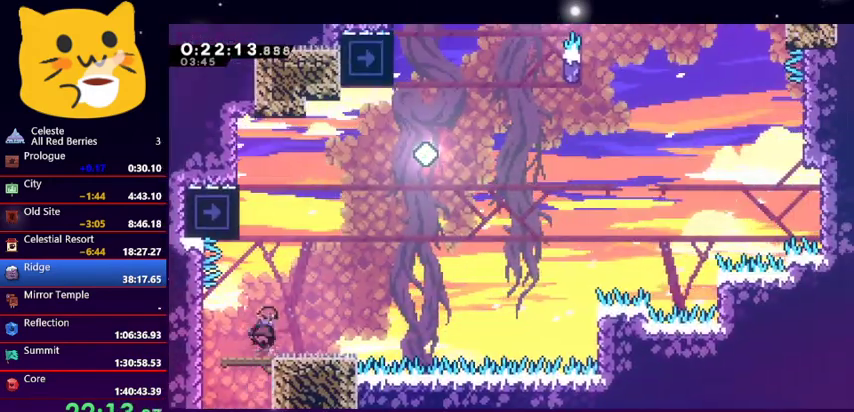
{"keys": ["left", "up"], "events": [[67, "dash", "up"], [67, "grab", "down"], [133, "left", "down"], [500, "grab", "up"]]}
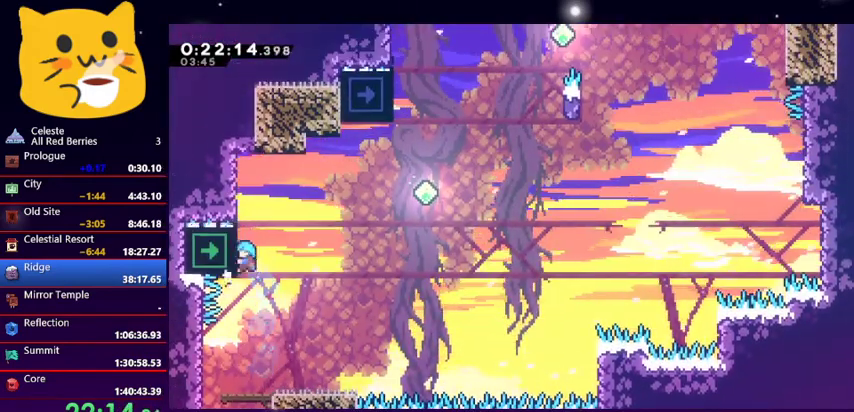
{"keys": ["right"], "events": [[33, "left", "up"], [100, "up", "up"], [367, "right", "down"]]}
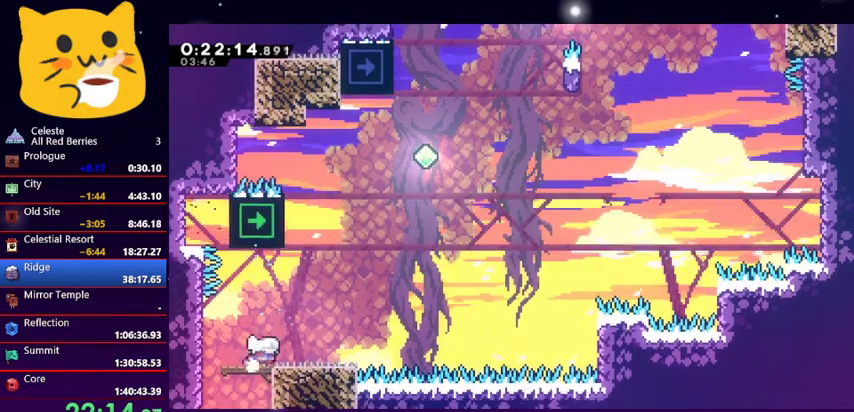
{"keys": ["jump1", "right", "up"], "events": [[167, "up", "down"], [200, "jump1", "down"]]}
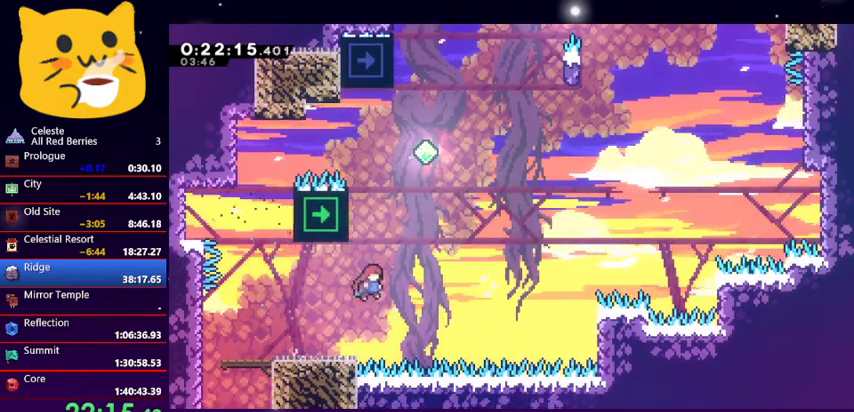
{"keys": ["jump1", "right", "up"], "events": [[33, "dash", "down"], [33, "jump1", "up"], [67, "right", "up"], [300, "jump1", "down"], [300, "right", "down"], [400, "dash", "up"]]}
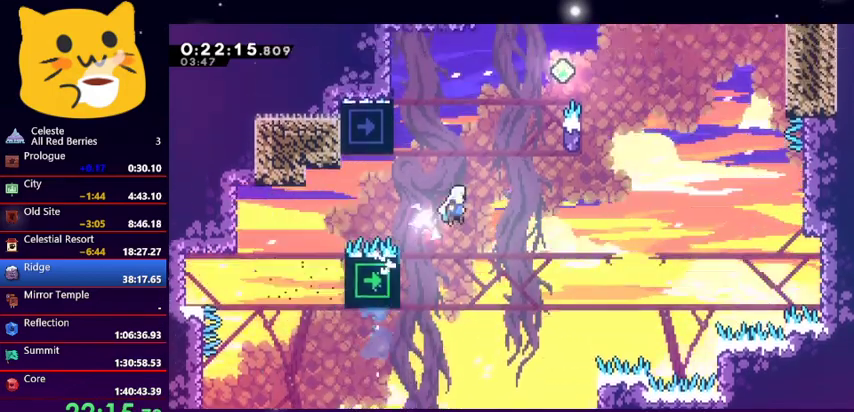
{"keys": ["right", "up"], "events": [[233, "dash", "down"], [333, "jump1", "up"], [467, "dash", "up"]]}
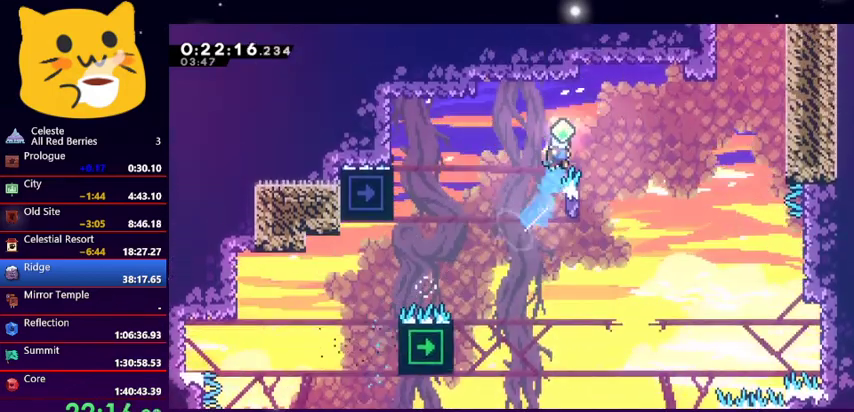
{"keys": ["dash", "right", "up"], "events": [[433, "dash", "down"]]}
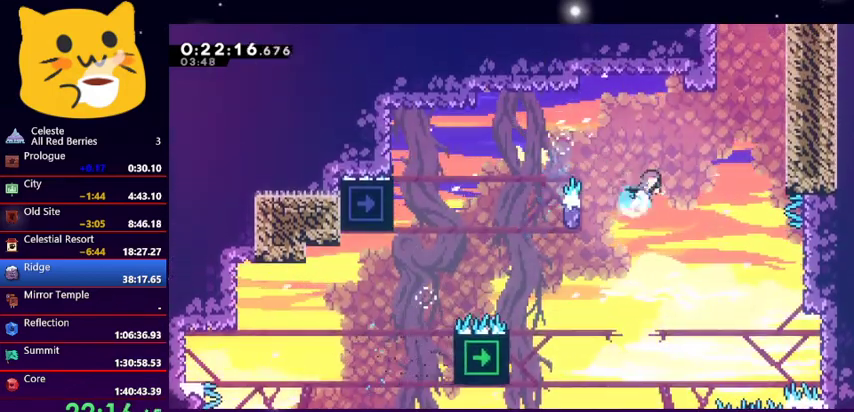
{"keys": ["grab", "jump1", "right", "up"], "events": [[167, "grab", "down"], [267, "dash", "up"], [500, "jump1", "down"]]}
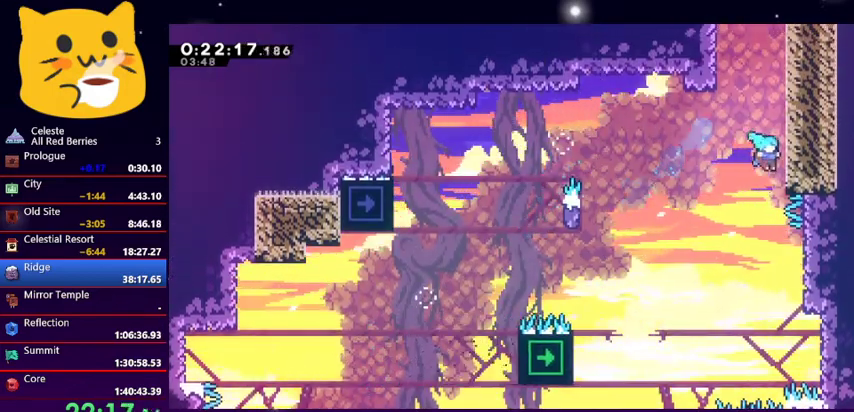
{"keys": ["grab", "jump1", "right", "up"], "events": [[167, "jump1", "up"], [233, "jump1", "down"], [367, "jump1", "up"], [400, "jump1", "down"]]}
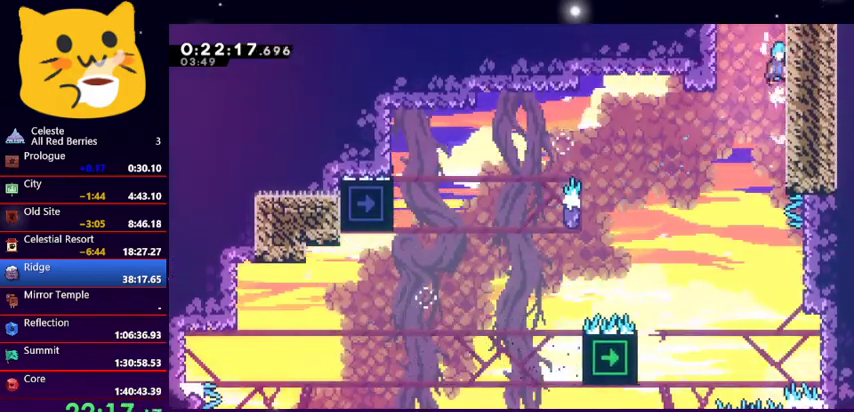
{"keys": ["jump1", "right", "up"], "events": [[67, "jump1", "up"], [100, "jump1", "down"], [233, "jump1", "up"], [300, "jump1", "down"], [467, "grab", "up"]]}
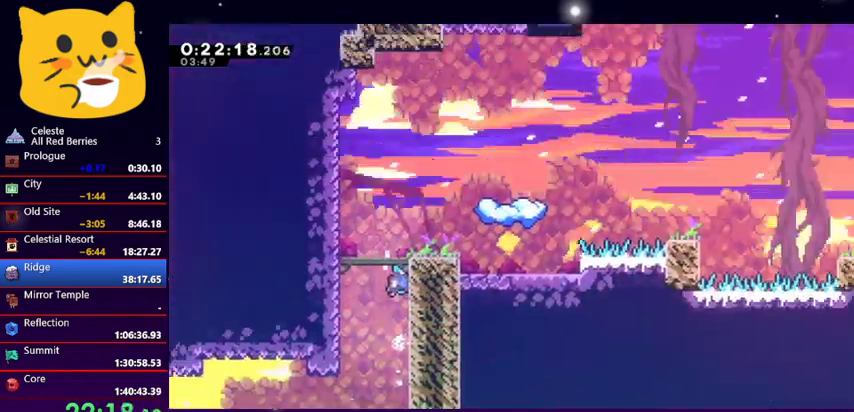
{"keys": [], "events": [[67, "jump1", "up"], [167, "right", "up"], [267, "up", "up"]]}
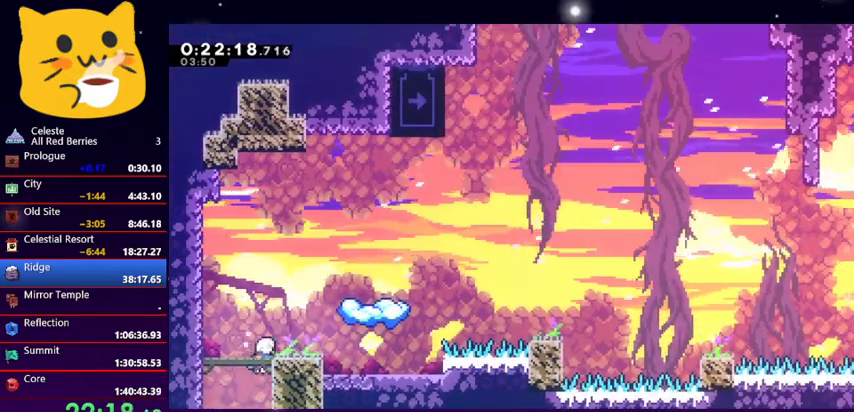
{"keys": ["jump1", "right"], "events": [[233, "right", "down"], [333, "right", "up"], [400, "right", "down"], [500, "jump1", "down"]]}
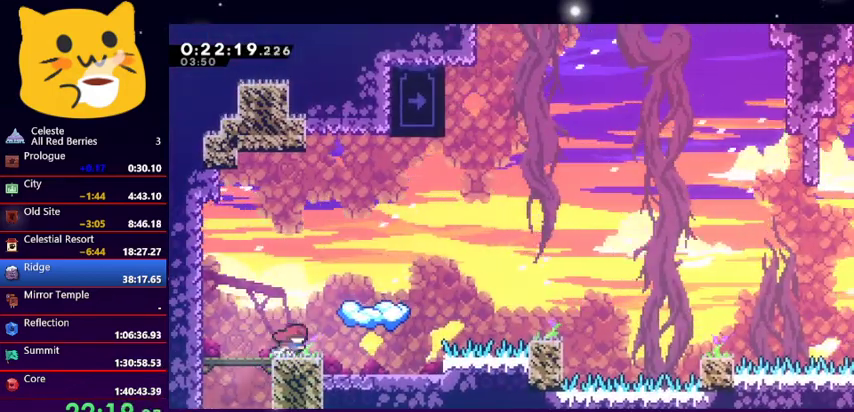
{"keys": [], "events": [[300, "down", "down"], [300, "jump1", "up"], [333, "dash", "down"], [333, "right", "up"], [433, "dash", "up"], [467, "down", "up"]]}
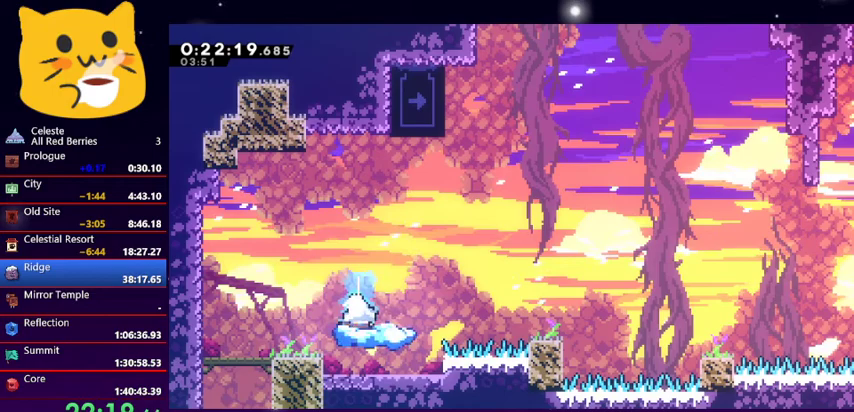
{"keys": [], "events": [[300, "jump1", "down"], [400, "jump1", "up"]]}
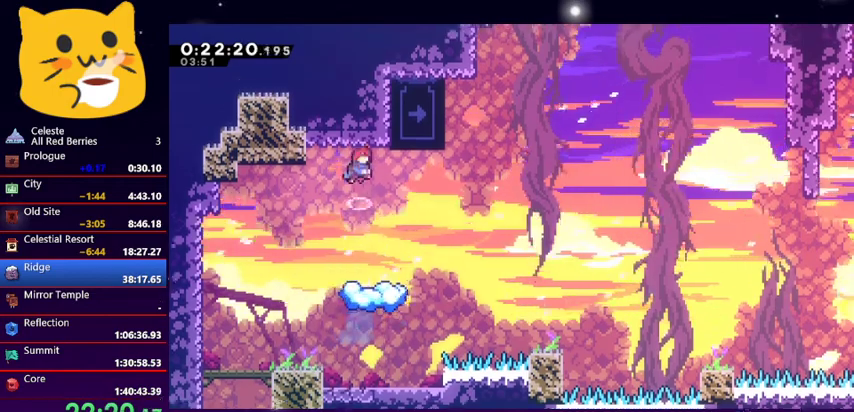
{"keys": ["right"], "events": [[233, "right", "down"]]}
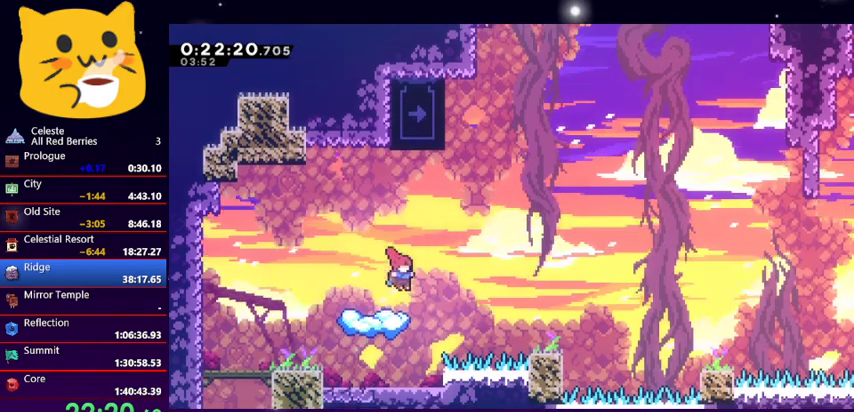
{"keys": ["left"], "events": [[67, "right", "up"], [300, "jump1", "down"], [433, "jump1", "up"], [467, "left", "down"]]}
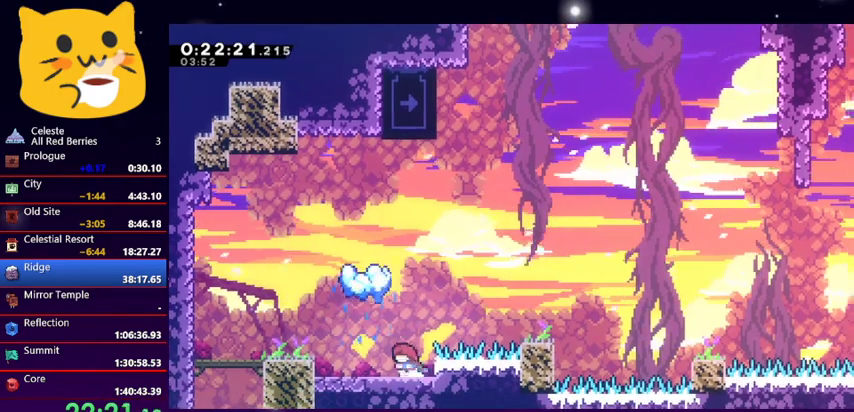
{"keys": [], "events": [[100, "left", "up"], [167, "jump1", "down"], [367, "jump1", "up"]]}
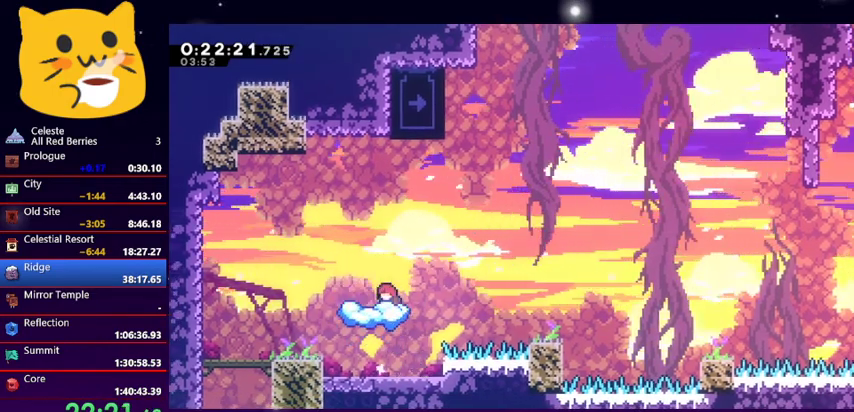
{"keys": ["dash", "up"], "events": [[100, "jump1", "down"], [233, "jump1", "up"], [400, "jump1", "down"], [400, "up", "down"], [500, "dash", "down"], [500, "jump1", "up"]]}
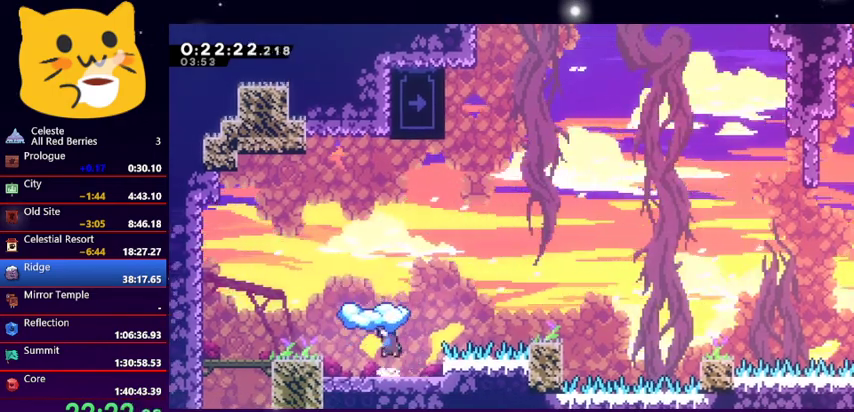
{"keys": [], "events": [[167, "dash", "up"], [200, "up", "up"]]}
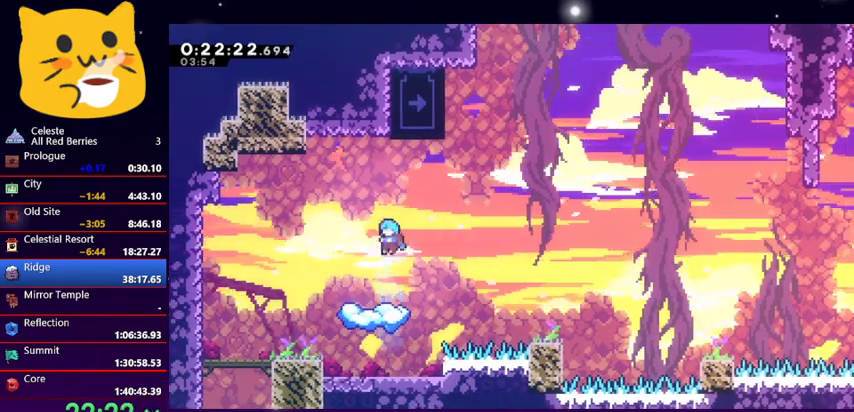
{"keys": [], "events": [[267, "jump1", "down"], [367, "jump1", "up"]]}
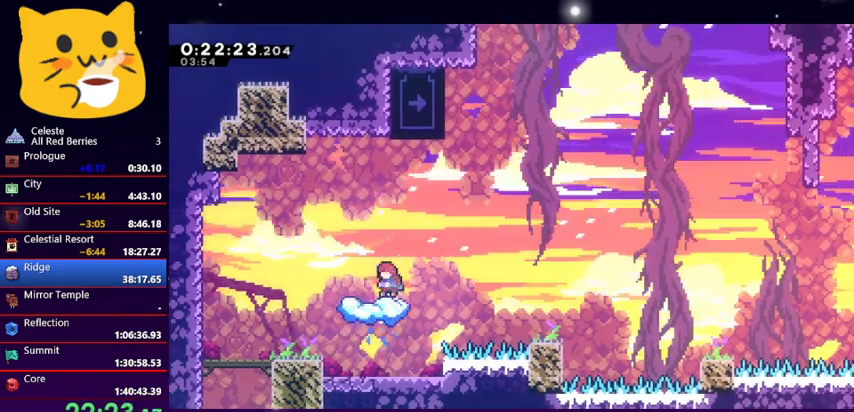
{"keys": ["dash", "up"], "events": [[100, "jump1", "down"], [100, "right", "down"], [100, "up", "down"], [467, "dash", "down"], [467, "jump1", "up"], [467, "right", "up"]]}
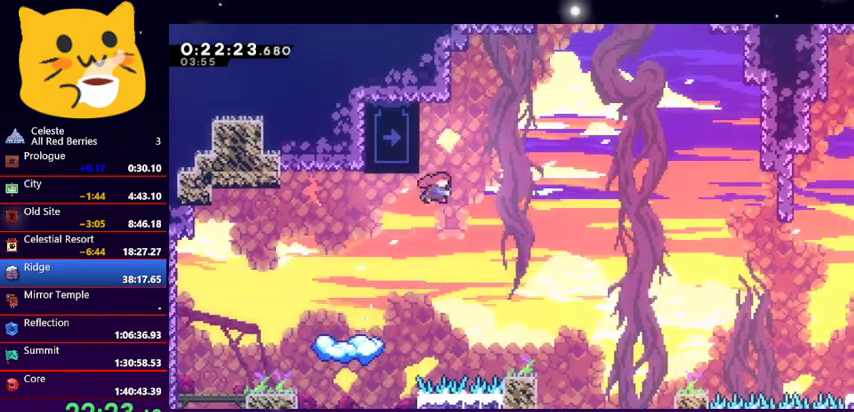
{"keys": ["grab", "left", "up"], "events": [[100, "grab", "down"], [100, "left", "down"], [167, "dash", "up"]]}
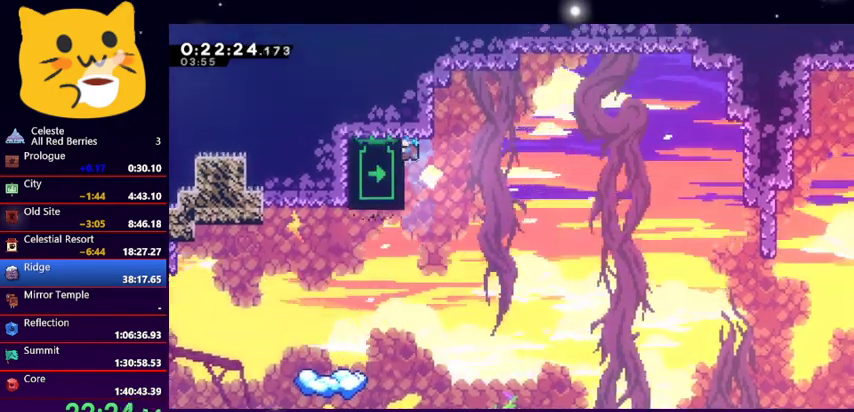
{"keys": ["grab", "left", "up"], "events": []}
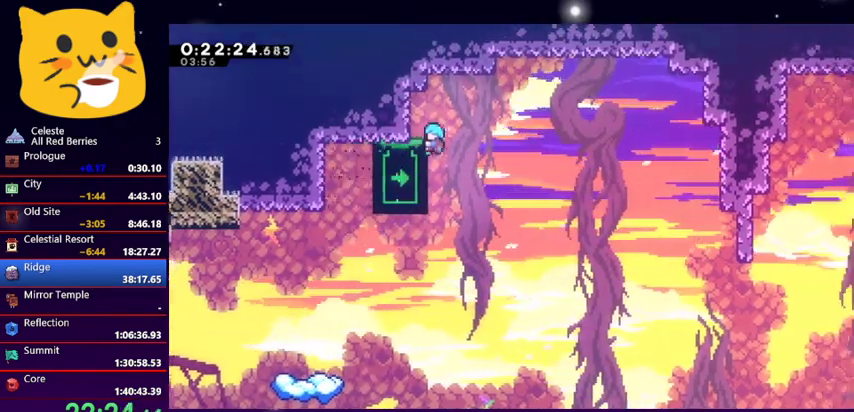
{"keys": ["down"], "events": [[233, "grab", "up"], [267, "left", "up"], [267, "up", "up"], [367, "down", "down"]]}
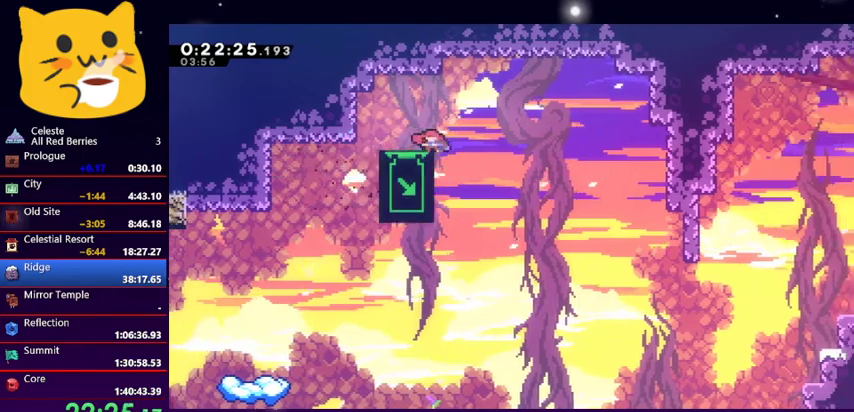
{"keys": ["down"], "events": []}
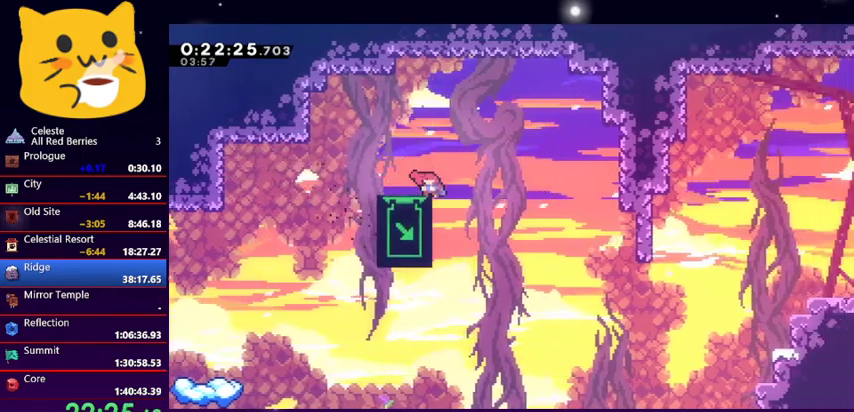
{"keys": ["down"], "events": []}